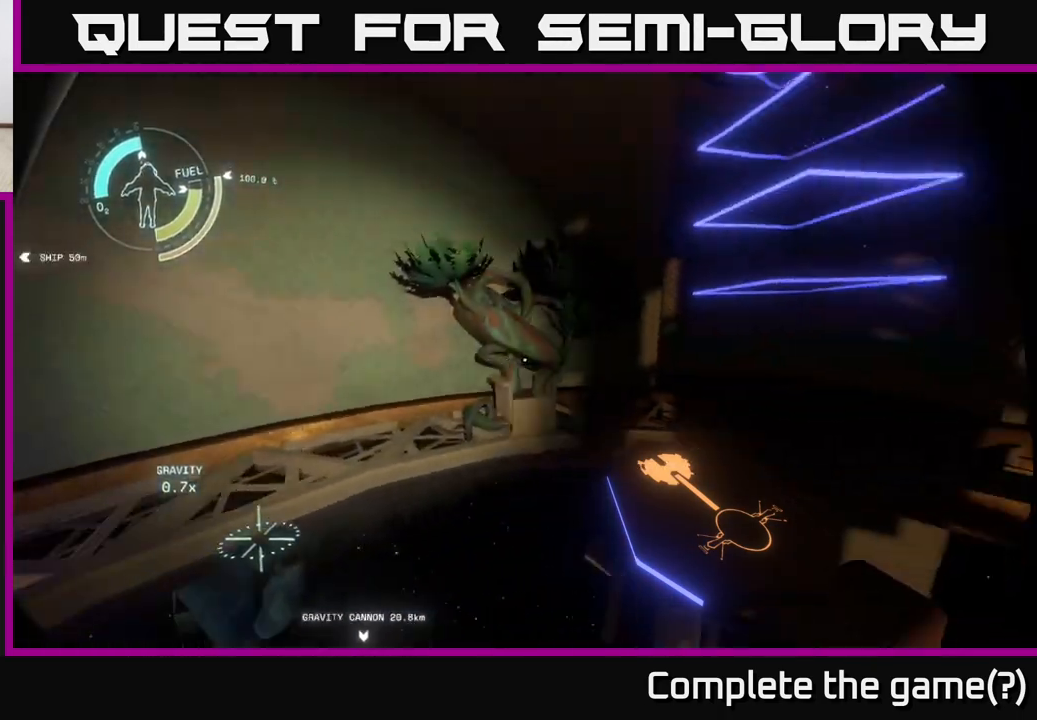
Gameplay with a controller (Xbox layout); each line is a JSON object with the inputs held at the frame after it. "events" lists button and stick changes between this image and that frame as [ms after this image, input, new state], when the widget could be followed in between.
{"buttons": [], "left_stick": "center", "right_stick": "right", "events": [[200, "right_stick", "center"], [483, "right_stick", "right"]]}
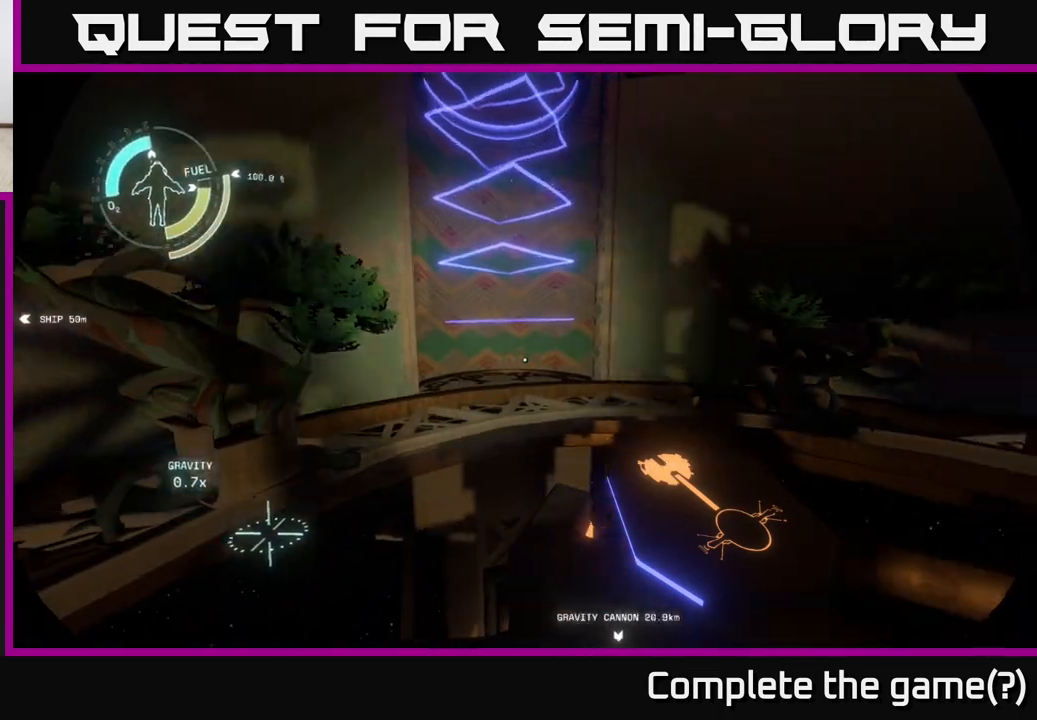
{"buttons": [], "left_stick": "center", "right_stick": "right", "events": [[83, "left_stick", "up"], [233, "right_stick", "center"], [300, "left_stick", "center"], [417, "right_stick", "right"]]}
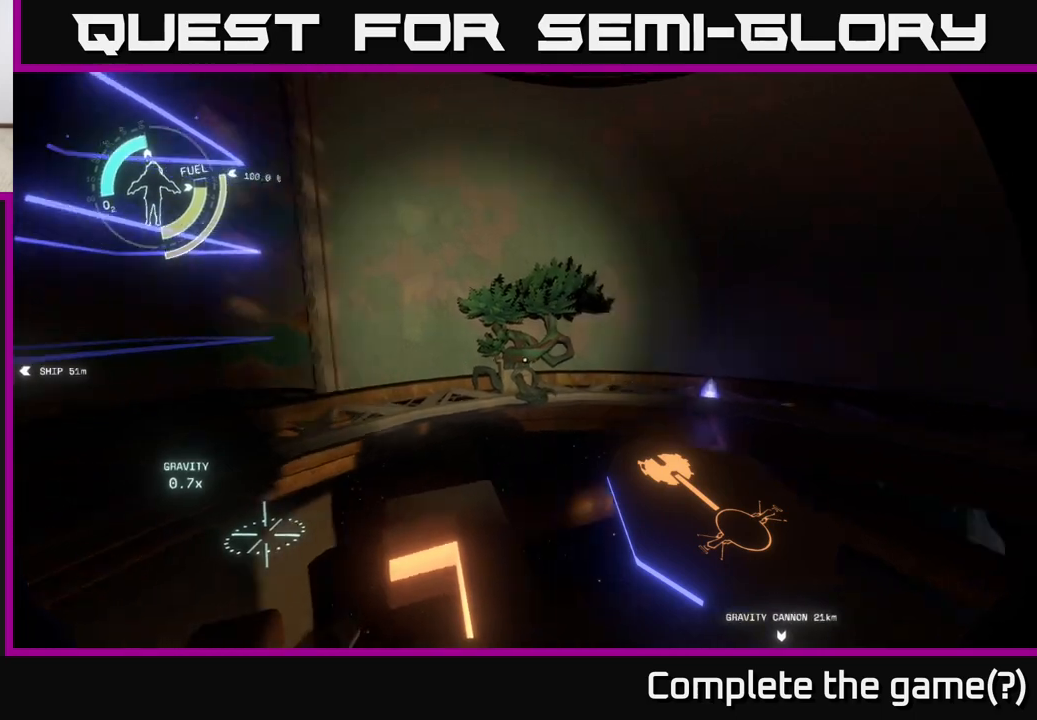
{"buttons": [], "left_stick": "center", "right_stick": "right", "events": [[317, "right_stick", "center"], [400, "right_stick", "right"]]}
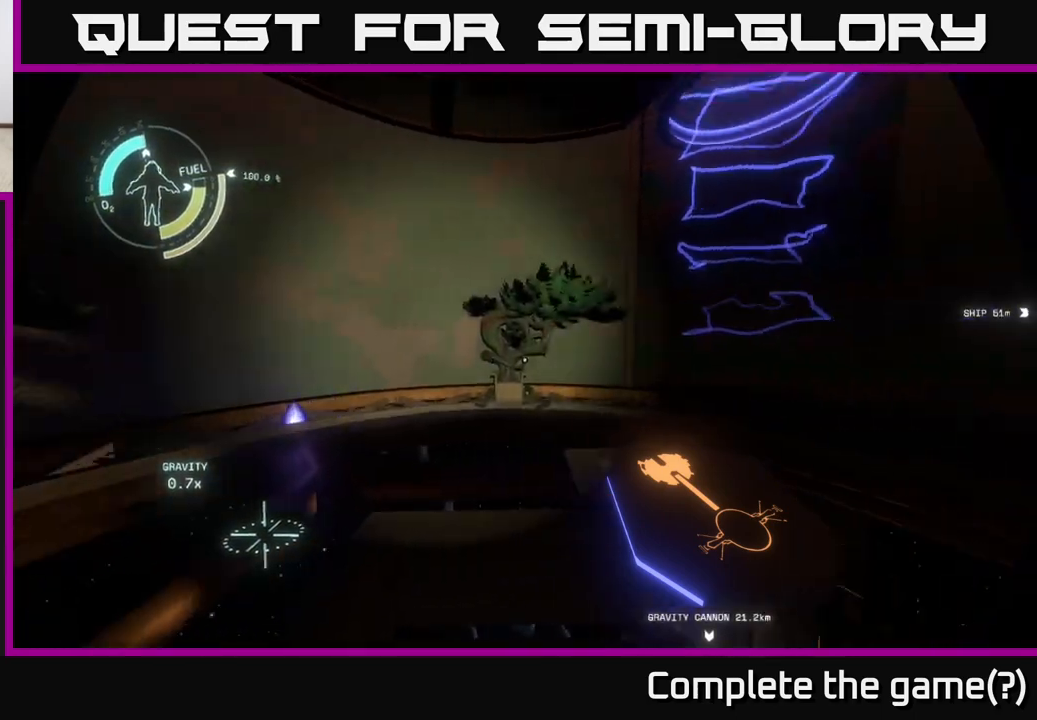
{"buttons": [], "left_stick": "center", "right_stick": "right", "events": [[200, "right_stick", "center"], [417, "right_stick", "right"]]}
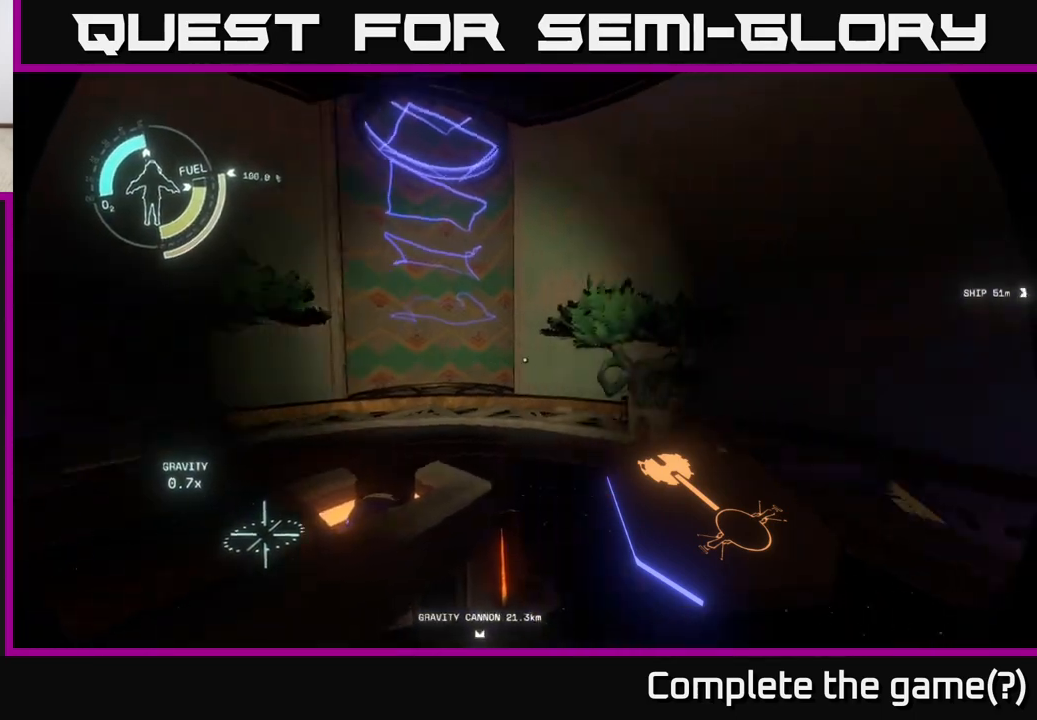
{"buttons": [], "left_stick": "center", "right_stick": "center", "events": [[217, "right_stick", "center"]]}
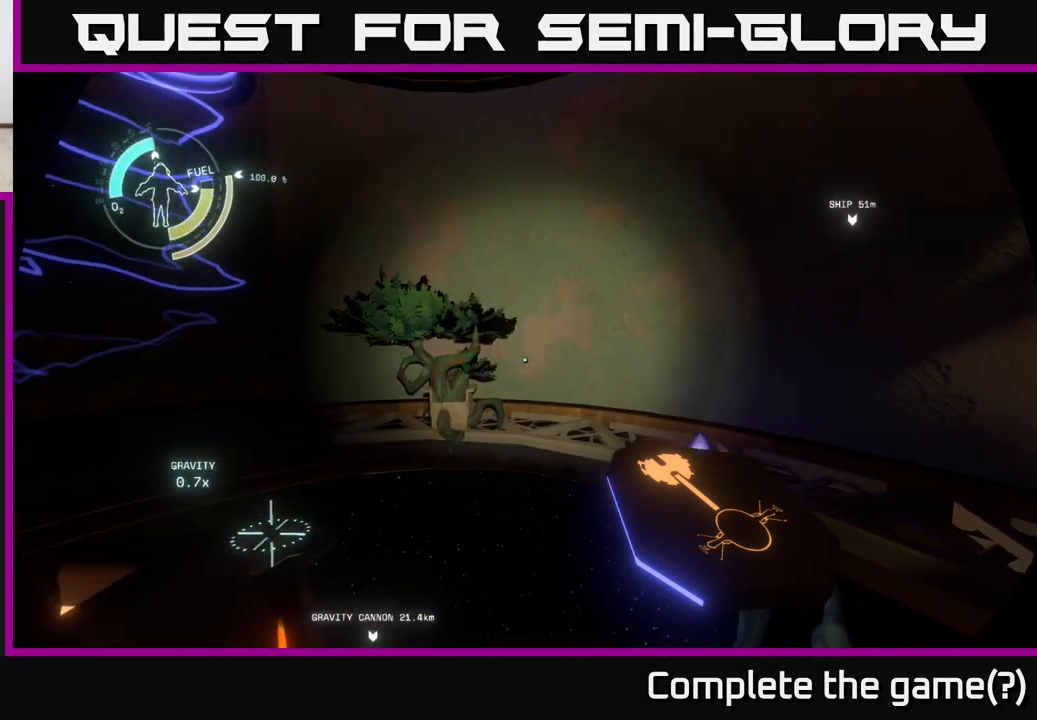
{"buttons": [], "left_stick": "up-left", "right_stick": "left", "events": [[317, "right_stick", "left"], [400, "left_stick", "up-left"]]}
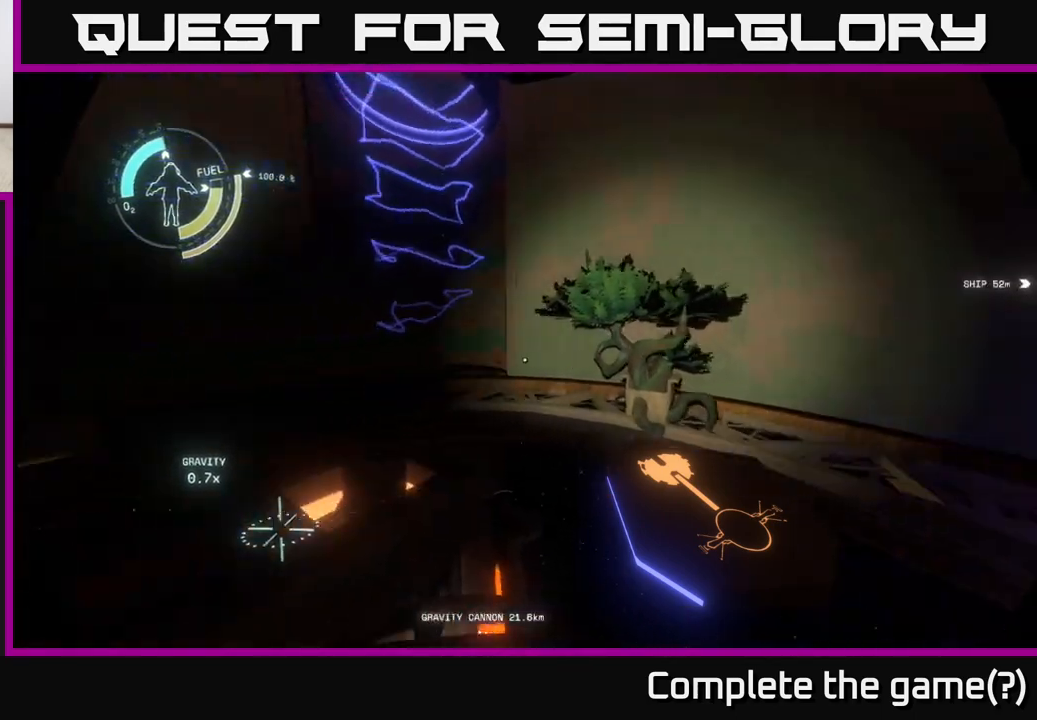
{"buttons": [], "left_stick": "up", "right_stick": "up-left", "events": [[50, "right_stick", "center"], [67, "left_stick", "up"], [450, "right_stick", "up-left"]]}
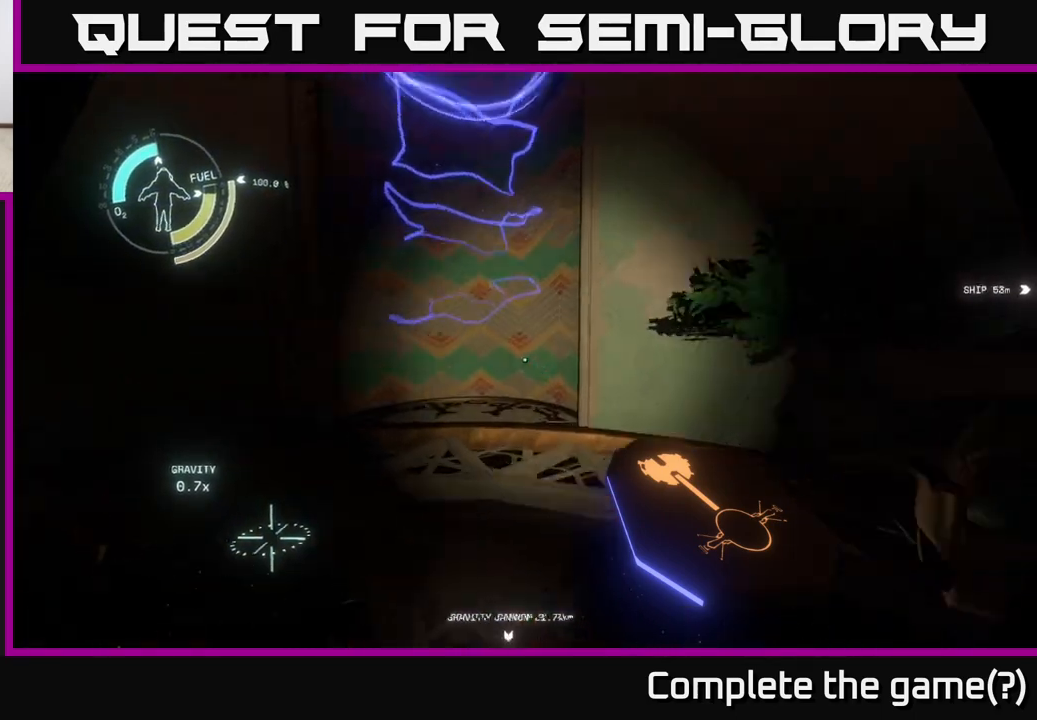
{"buttons": [], "left_stick": "up", "right_stick": "center", "events": [[250, "right_stick", "up"], [450, "right_stick", "center"]]}
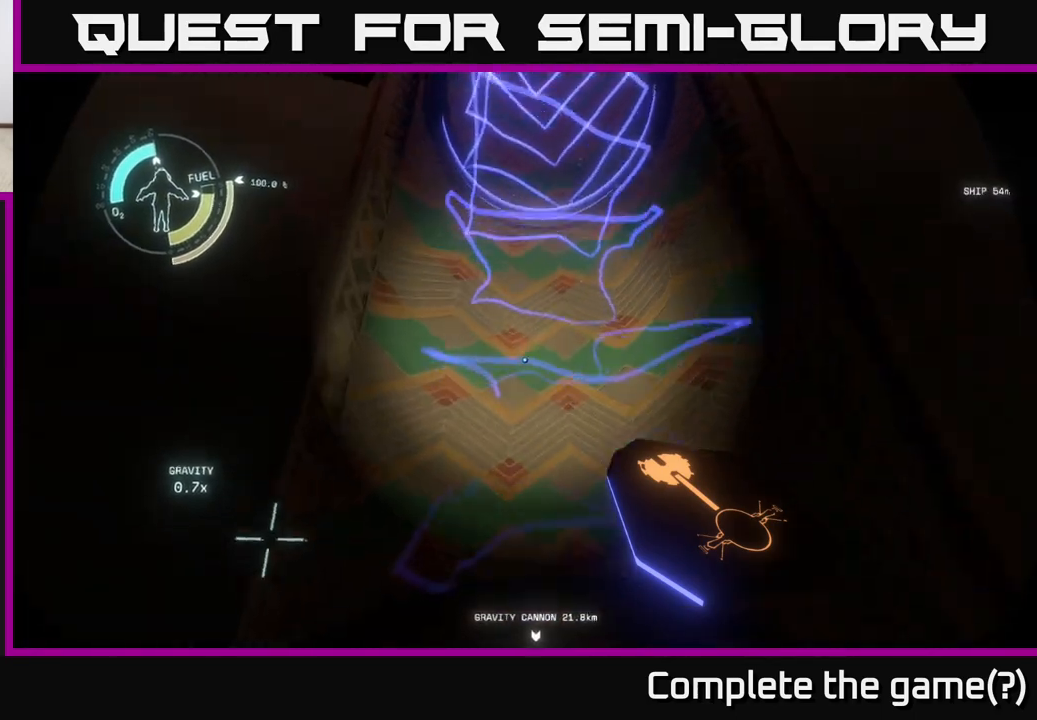
{"buttons": [], "left_stick": "center", "right_stick": "center", "events": [[50, "A", "down"], [250, "A", "up"], [400, "left_stick", "center"]]}
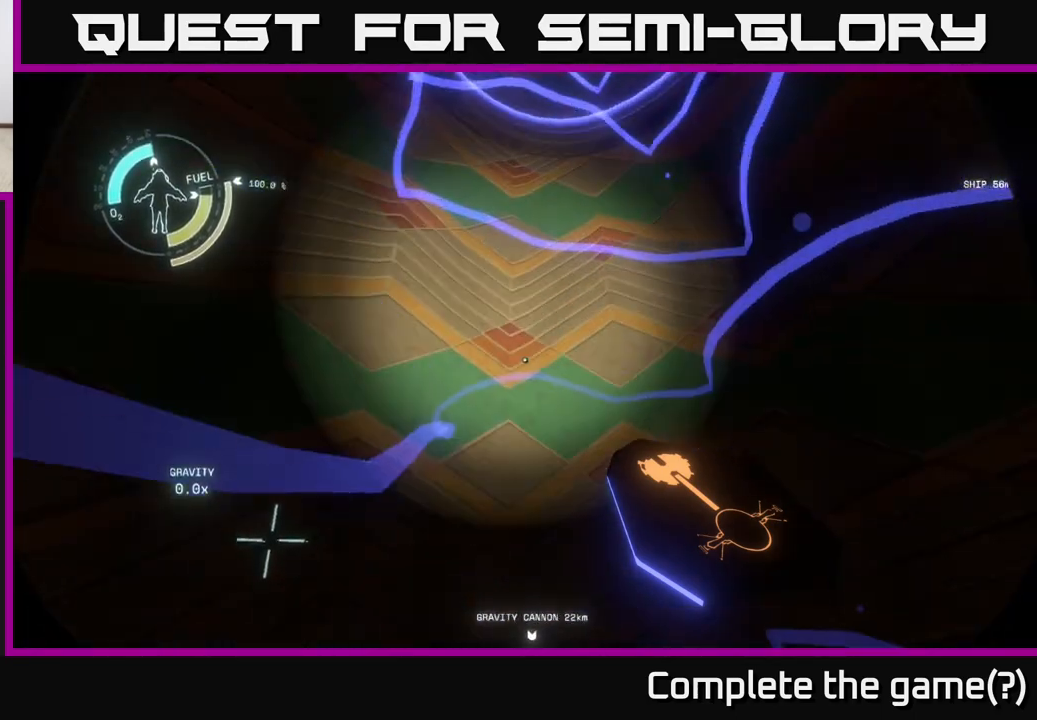
{"buttons": [], "left_stick": "center", "right_stick": "center", "events": []}
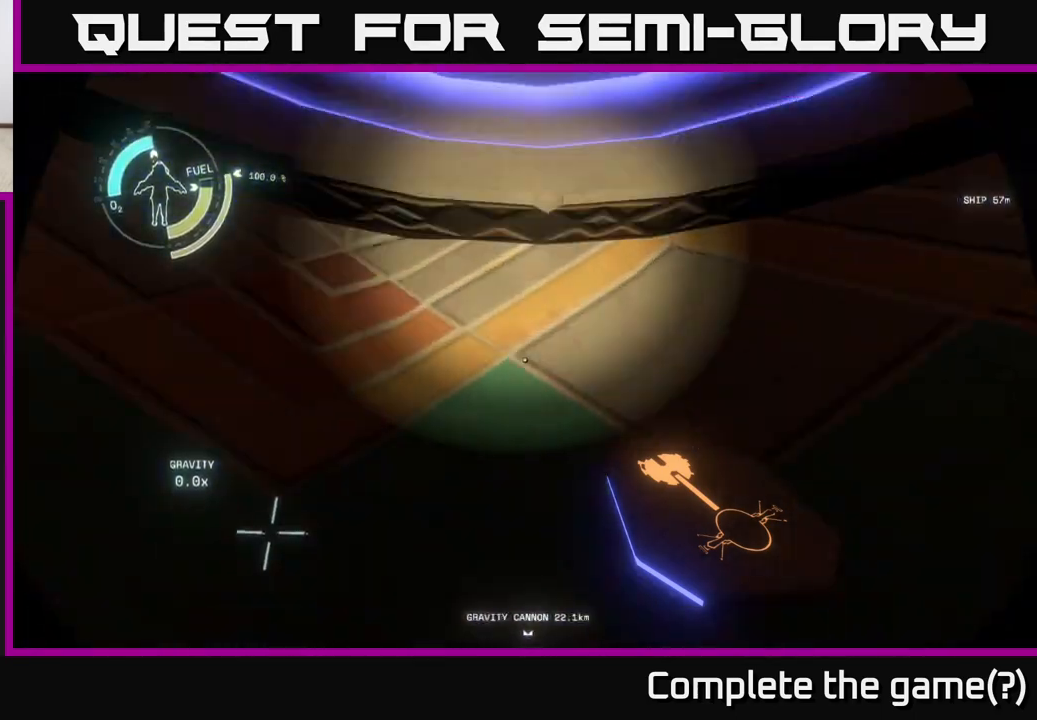
{"buttons": [], "left_stick": "center", "right_stick": "down-left", "events": [[317, "right_stick", "down-left"]]}
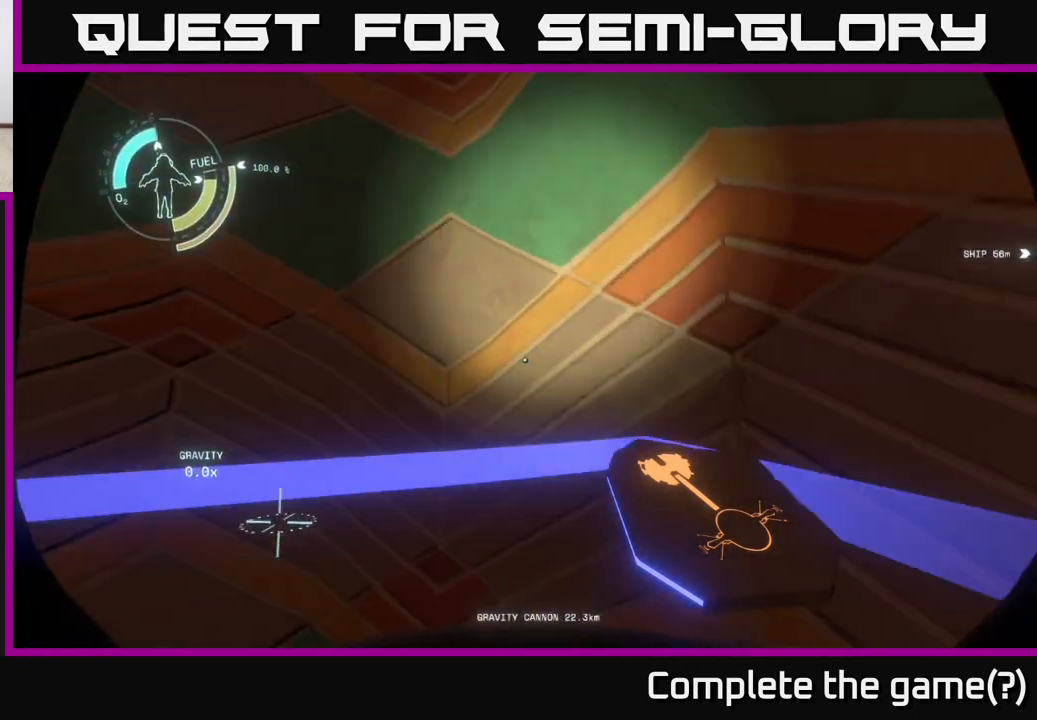
{"buttons": [], "left_stick": "center", "right_stick": "down-left", "events": [[183, "right_stick", "left"], [400, "right_stick", "down-left"]]}
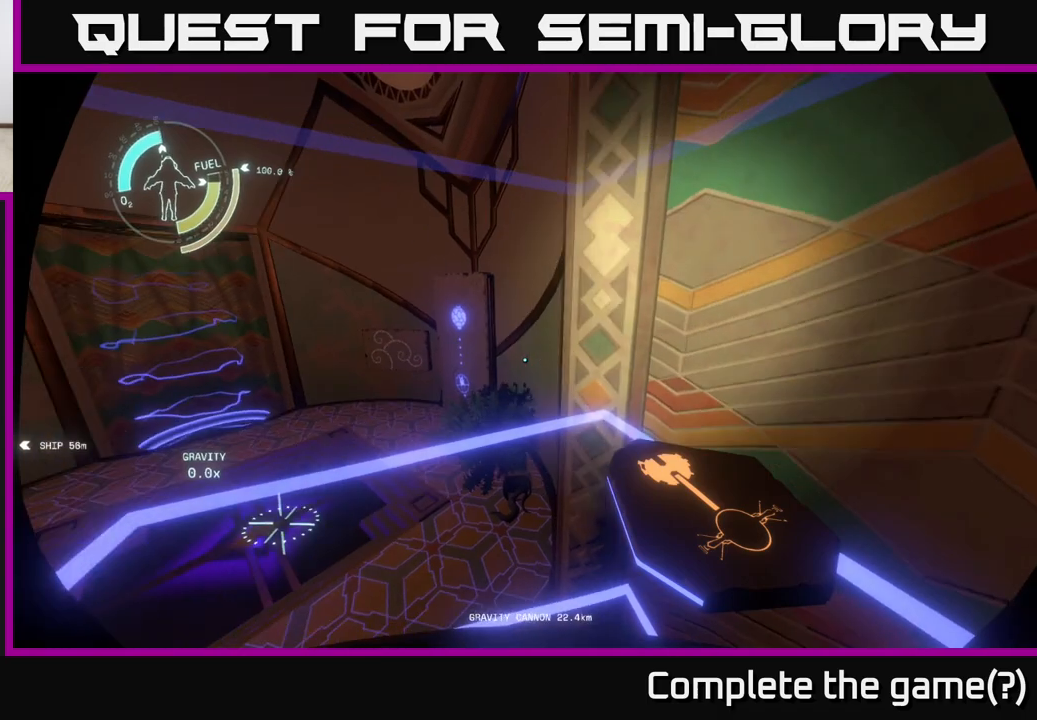
{"buttons": [], "left_stick": "up", "right_stick": "center", "events": [[133, "right_stick", "center"], [483, "left_stick", "up"]]}
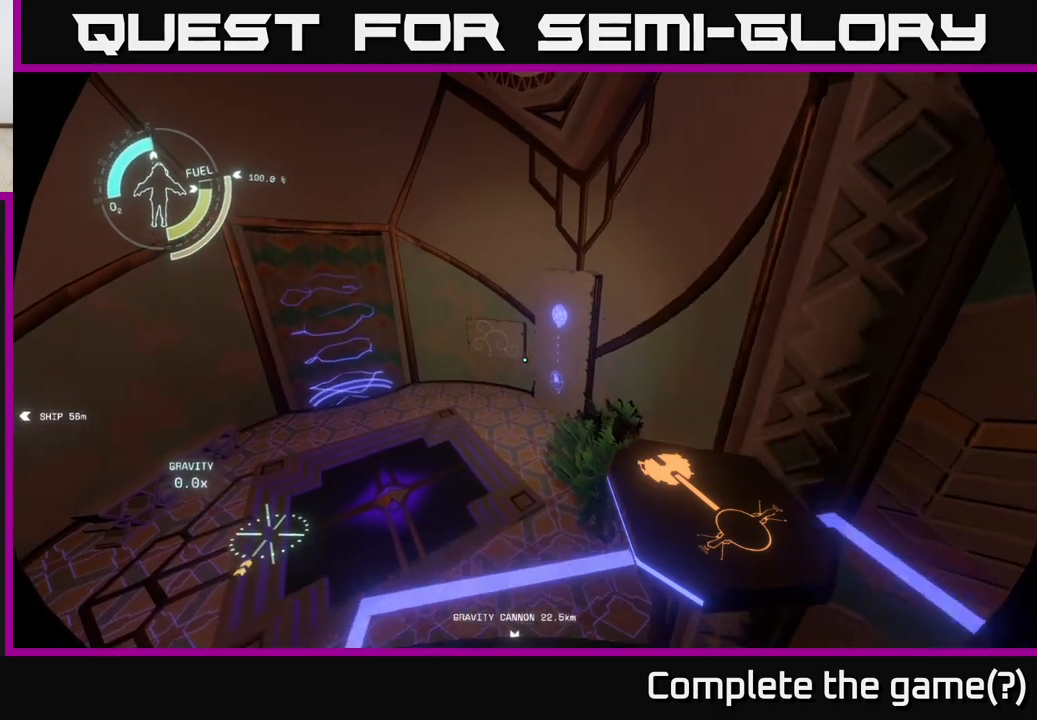
{"buttons": [], "left_stick": "center", "right_stick": "center", "events": [[167, "right_stick", "down-left"], [383, "right_stick", "center"], [483, "left_stick", "center"]]}
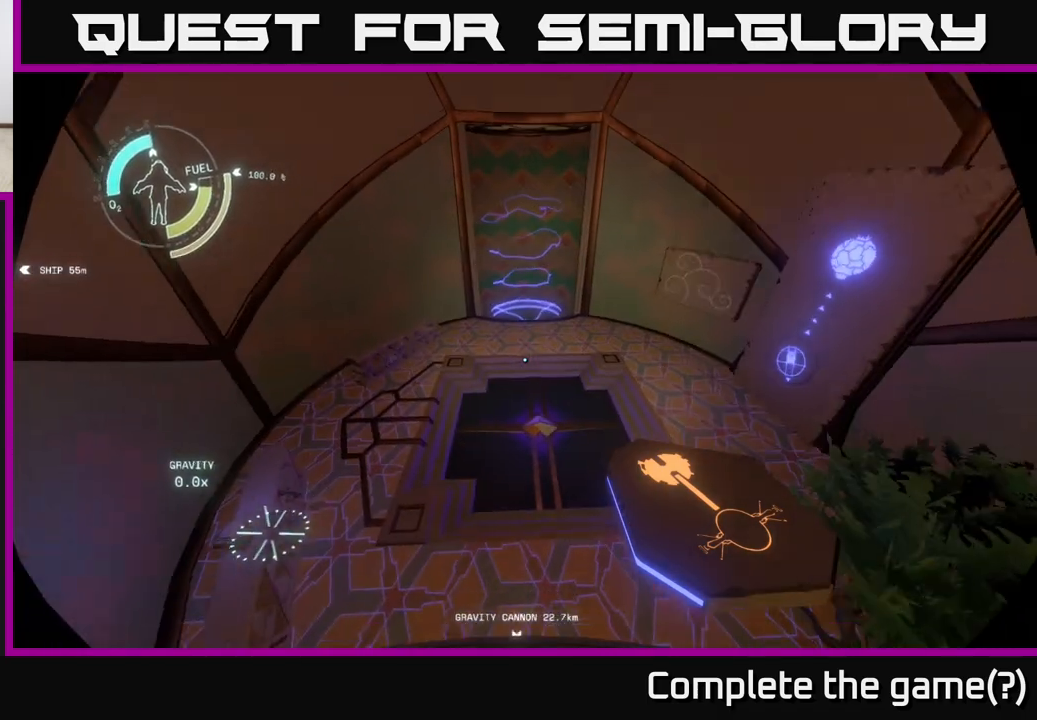
{"buttons": [], "left_stick": "center", "right_stick": "center", "events": []}
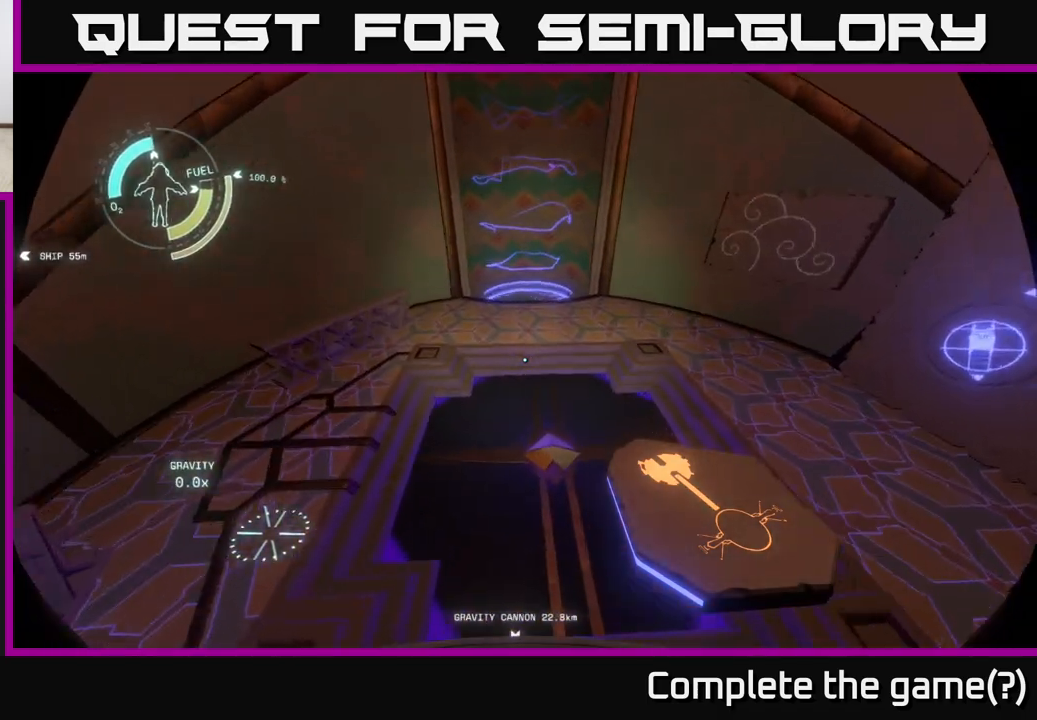
{"buttons": [], "left_stick": "center", "right_stick": "center", "events": [[83, "left_stick", "down"], [250, "left_stick", "center"], [267, "right_stick", "down"], [417, "right_stick", "center"]]}
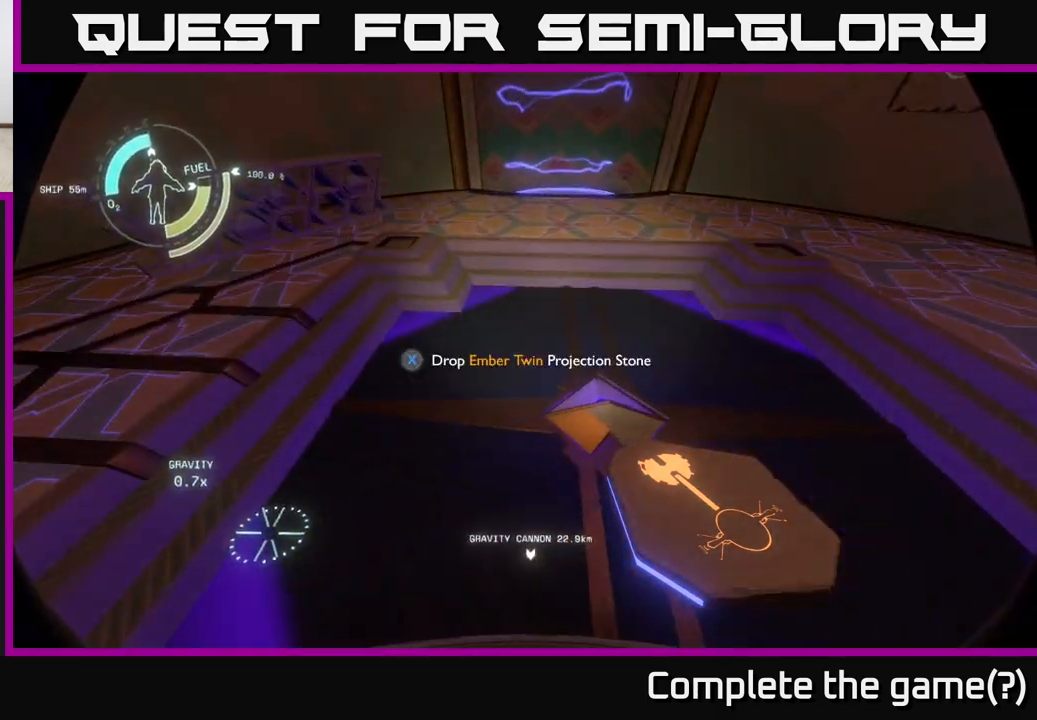
{"buttons": [], "left_stick": "center", "right_stick": "center", "events": [[17, "right_stick", "up"], [383, "right_stick", "center"]]}
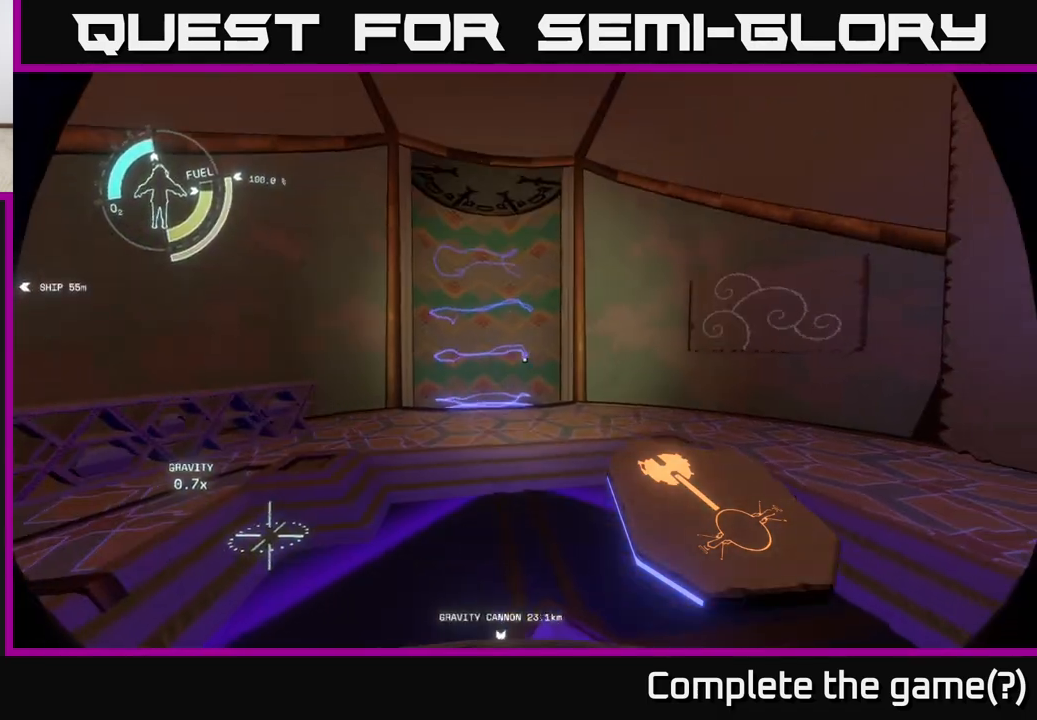
{"buttons": [], "left_stick": "center", "right_stick": "center", "events": [[133, "right_stick", "right"], [417, "right_stick", "center"]]}
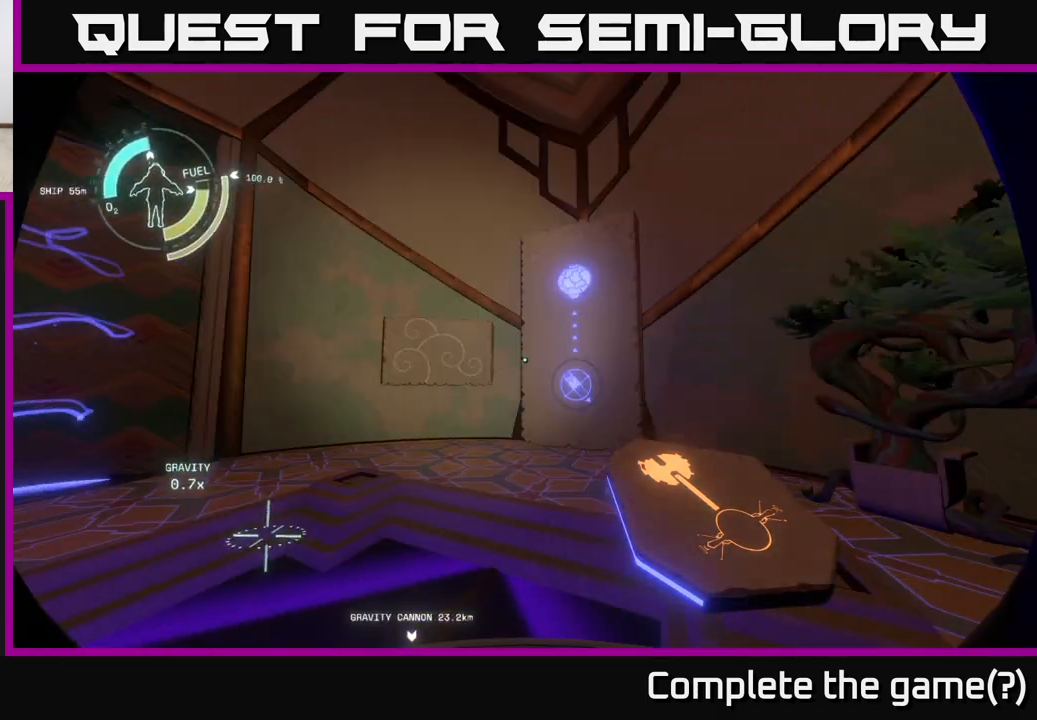
{"buttons": [], "left_stick": "center", "right_stick": "center", "events": []}
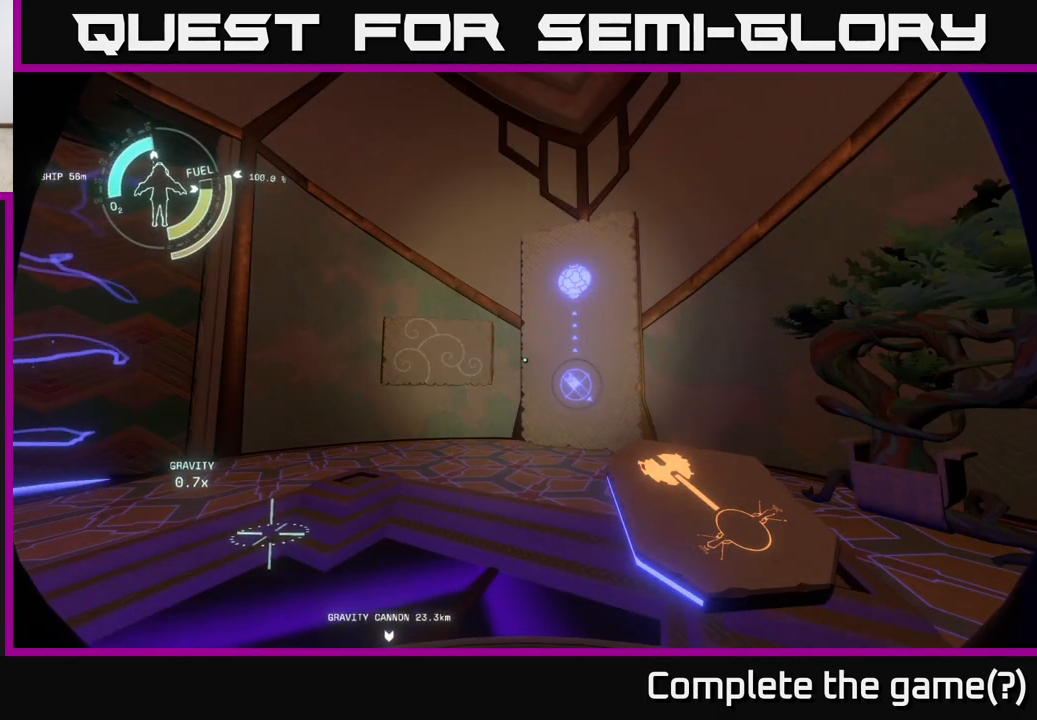
{"buttons": [], "left_stick": "center", "right_stick": "center", "events": [[67, "left_stick", "up-left"], [167, "right_stick", "down-right"], [333, "left_stick", "center"], [400, "right_stick", "center"]]}
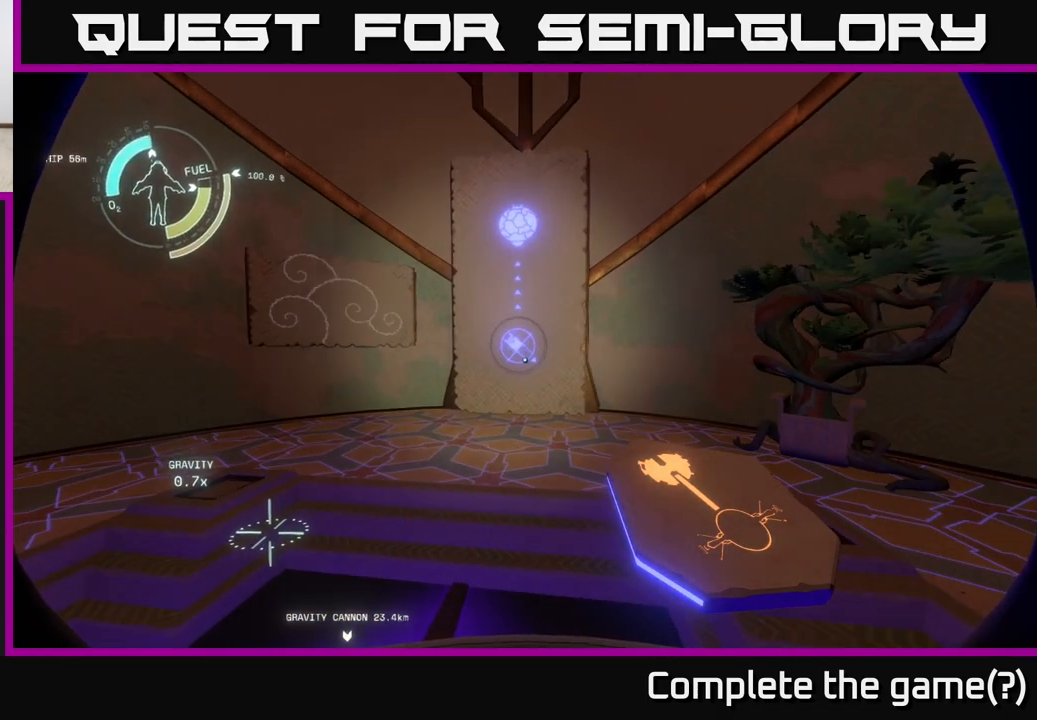
{"buttons": [], "left_stick": "center", "right_stick": "center", "events": [[133, "left_stick", "left"], [333, "left_stick", "center"]]}
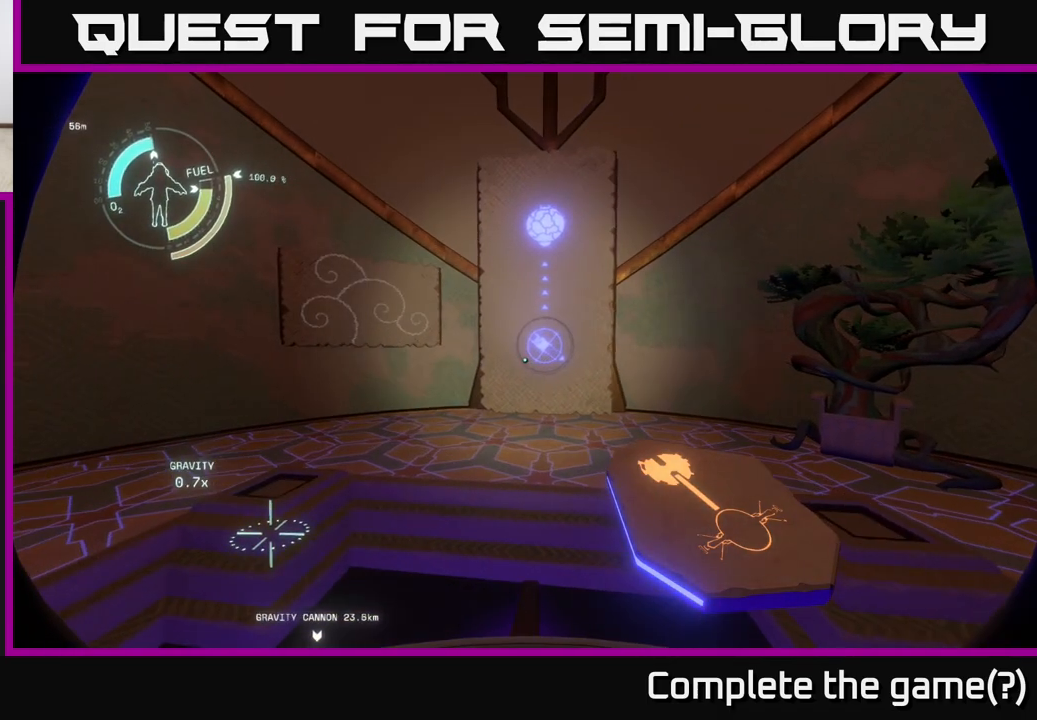
{"buttons": [], "left_stick": "center", "right_stick": "center", "events": []}
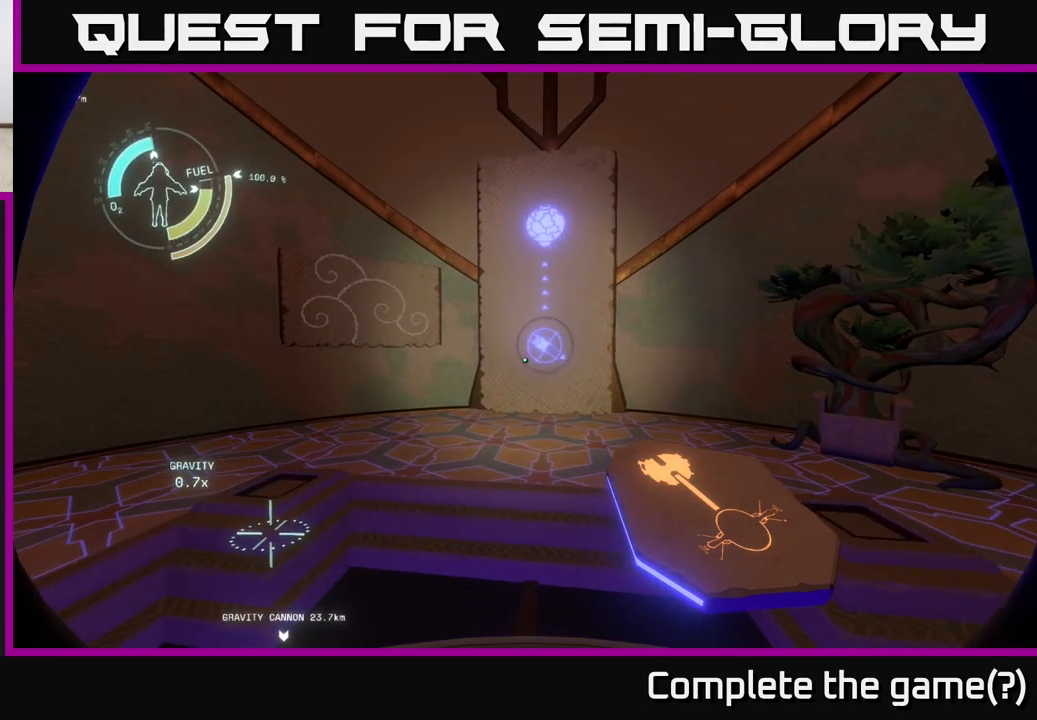
{"buttons": [], "left_stick": "up", "right_stick": "center", "events": [[367, "left_stick", "up"]]}
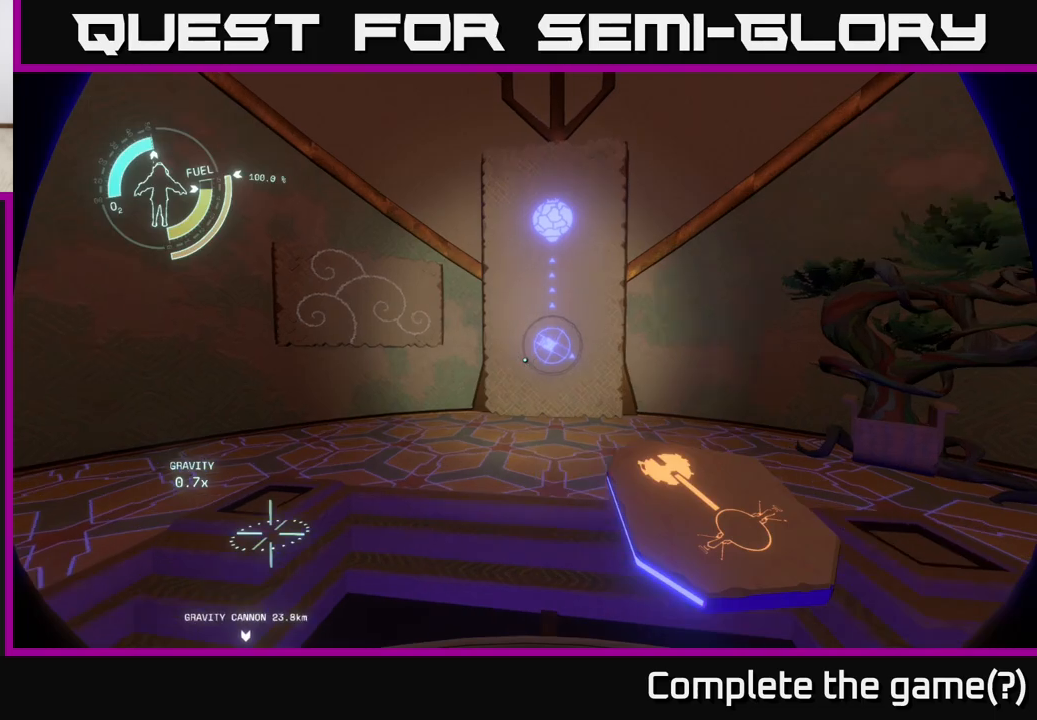
{"buttons": [], "left_stick": "center", "right_stick": "down", "events": [[33, "left_stick", "center"], [183, "right_stick", "down-left"], [400, "right_stick", "down"]]}
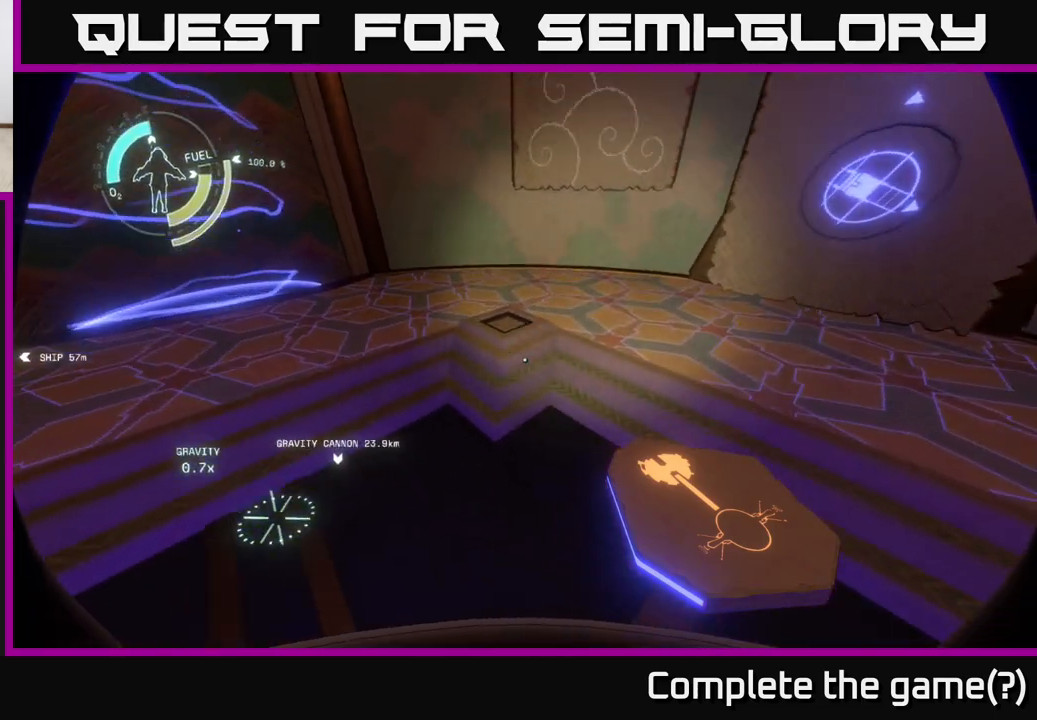
{"buttons": [], "left_stick": "center", "right_stick": "center", "events": [[100, "left_stick", "down"], [217, "left_stick", "down-left"], [450, "right_stick", "center"], [483, "left_stick", "center"]]}
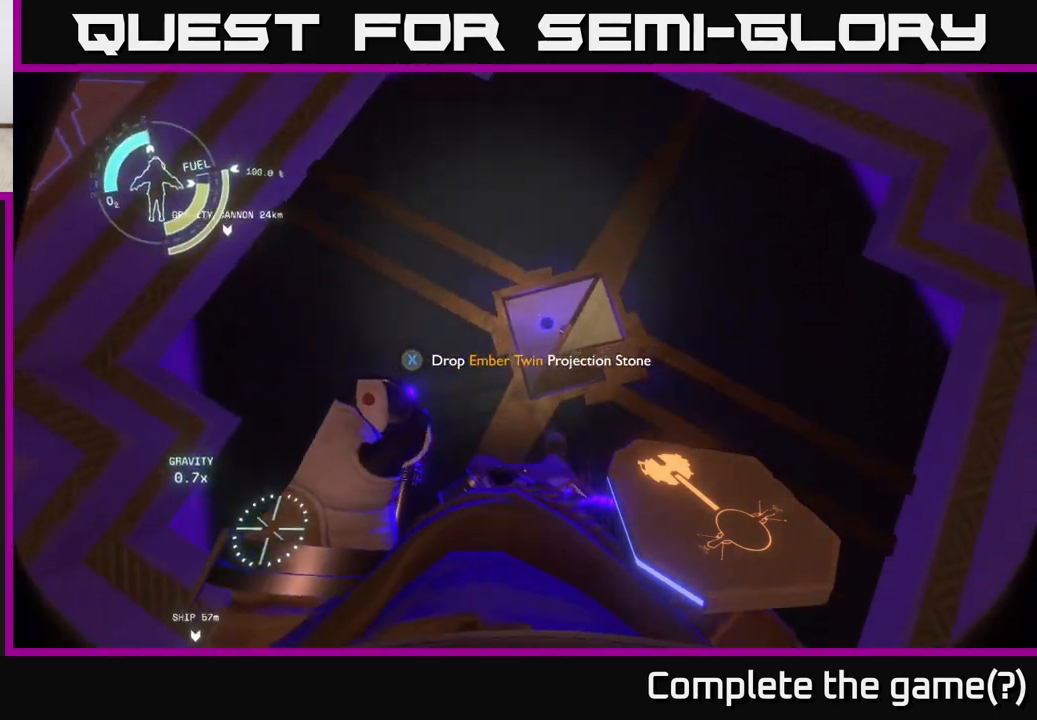
{"buttons": [], "left_stick": "center", "right_stick": "center", "events": []}
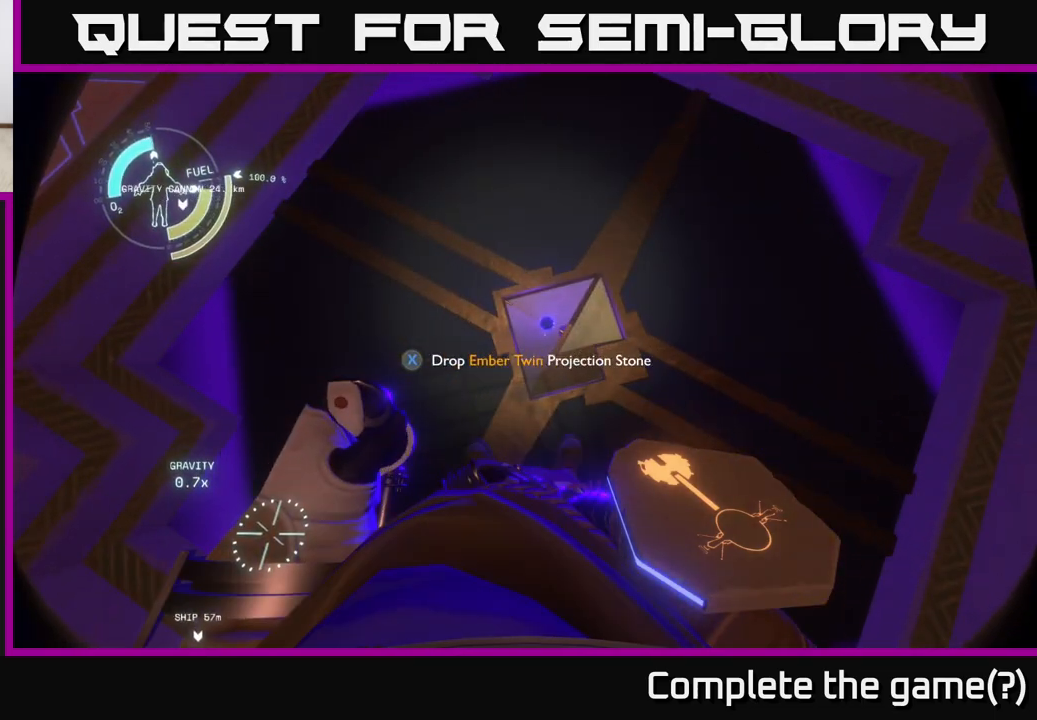
{"buttons": [], "left_stick": "center", "right_stick": "center", "events": []}
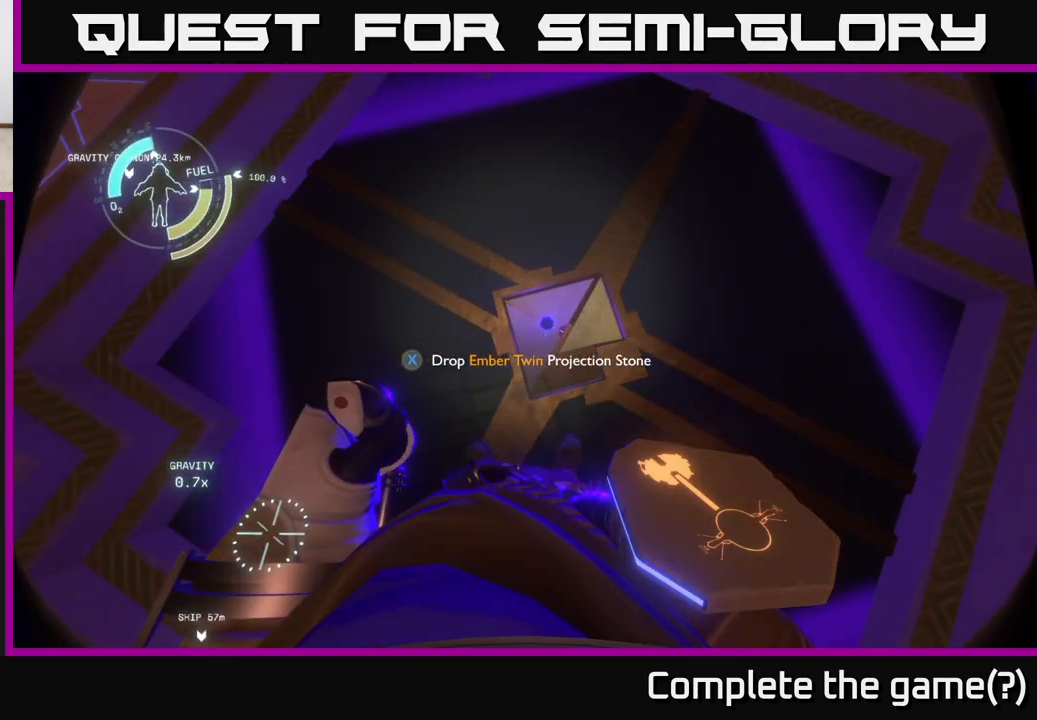
{"buttons": [], "left_stick": "center", "right_stick": "down-left", "events": [[250, "left_stick", "right"], [383, "left_stick", "center"], [400, "right_stick", "down-left"]]}
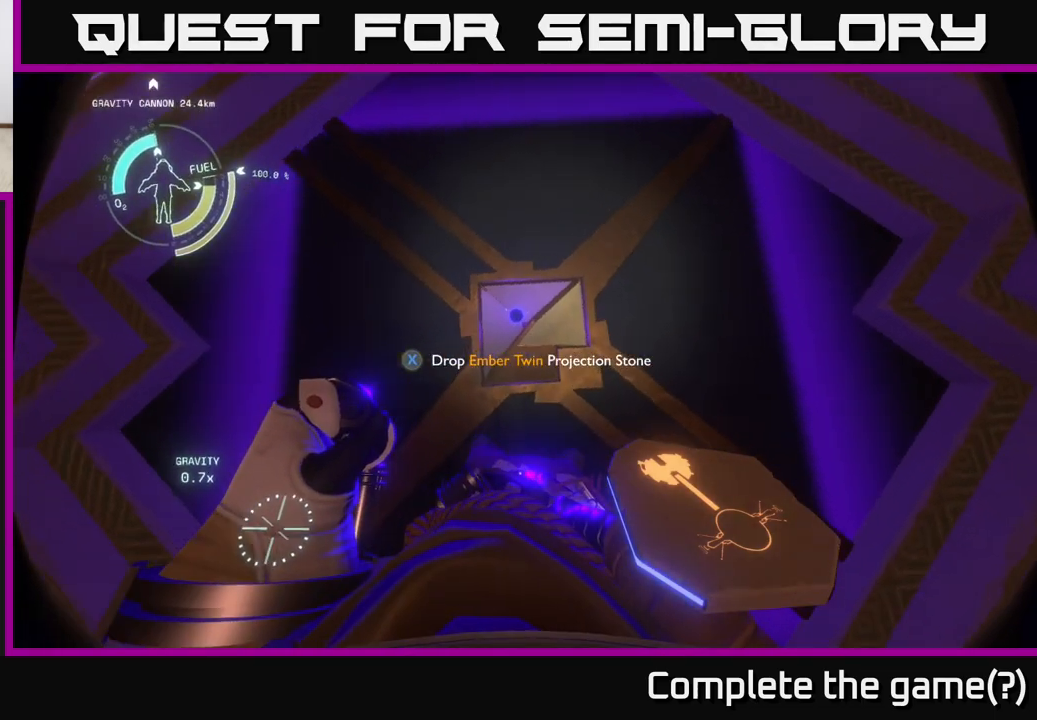
{"buttons": [], "left_stick": "center", "right_stick": "center", "events": [[33, "right_stick", "center"]]}
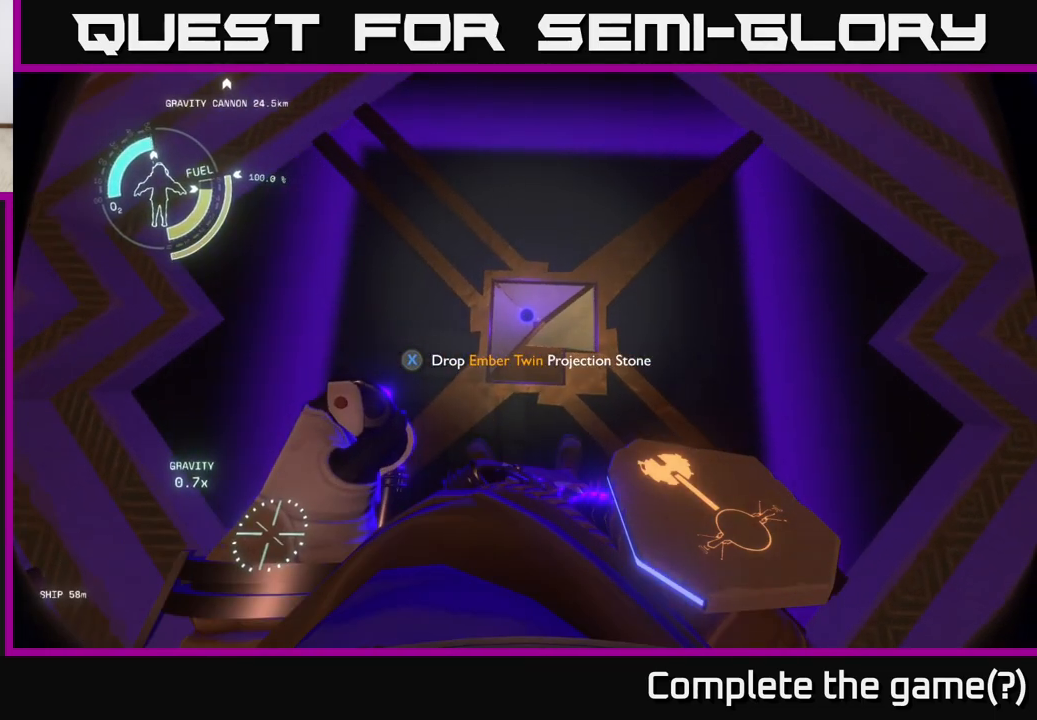
{"buttons": [], "left_stick": "center", "right_stick": "up", "events": [[83, "left_stick", "up"], [133, "right_stick", "up"], [167, "left_stick", "center"]]}